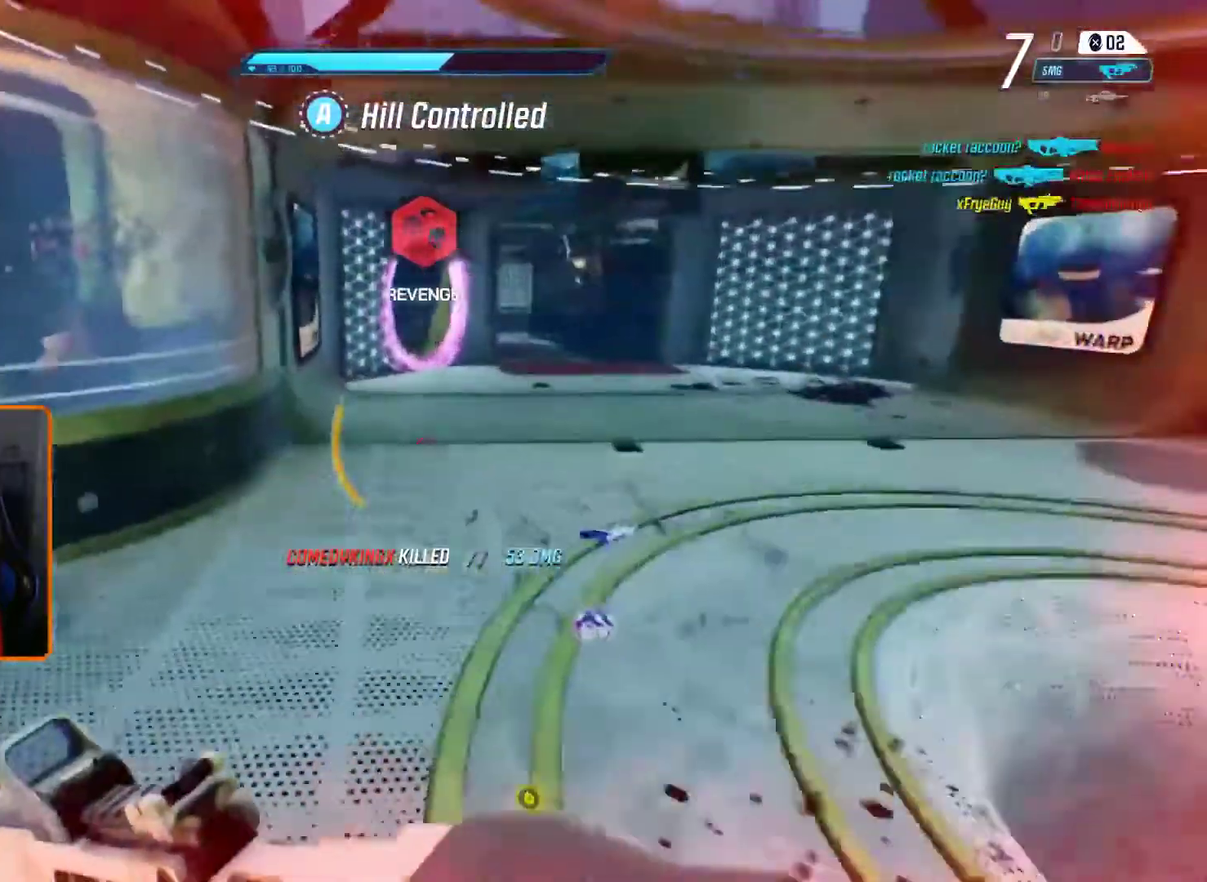
Gameplay with a controller (Xbox layout); each line is a JSON object with the inputs held at the frame after it (dt_ms = milliseconds from this image to that frame). "events" lists button and stick changes between this image and that frame as [ms after this image, input, new state], when the widget could be followed in between. Not read: R3 X right_stick.
{"dt_ms": 401, "buttons": [], "left_stick": "center", "events": [[17, "left_stick", "center"]]}
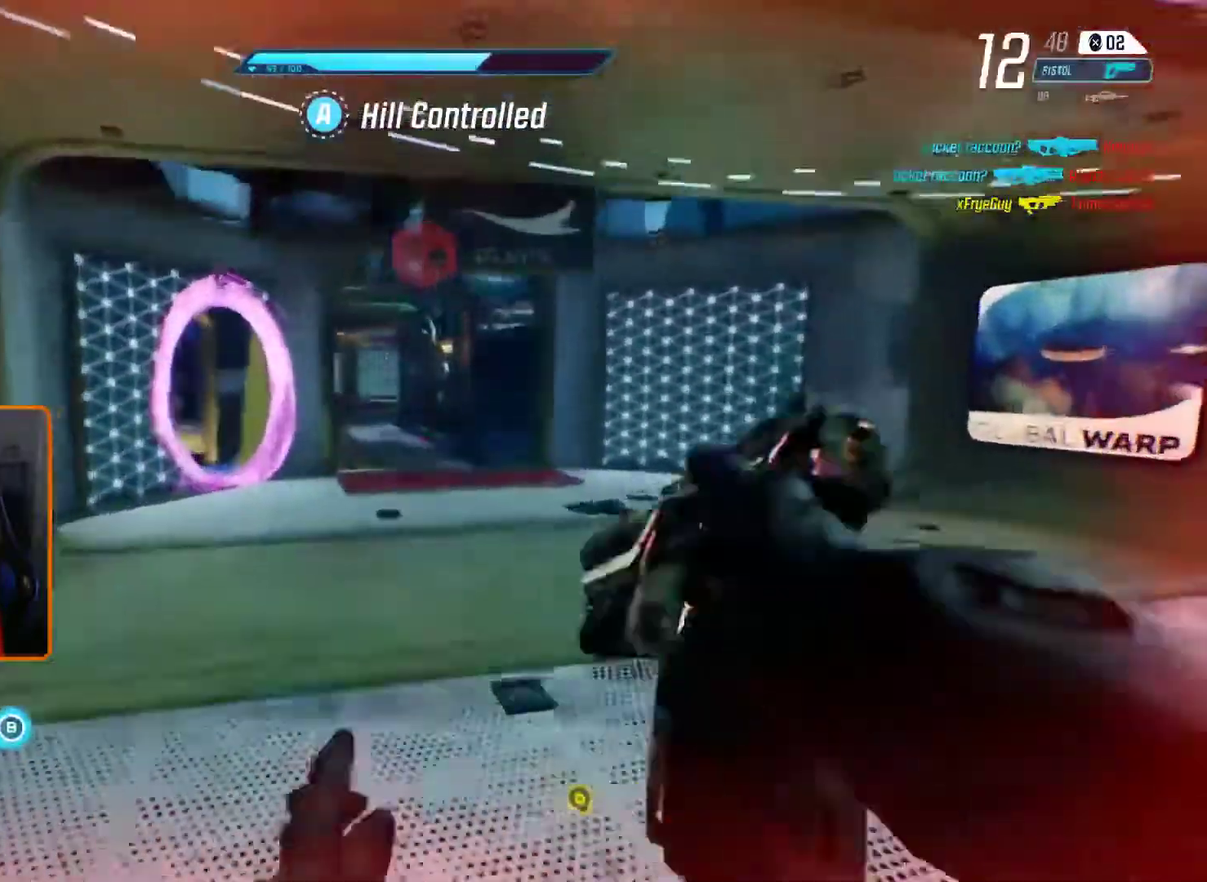
{"dt_ms": 300, "buttons": [], "left_stick": "center", "events": []}
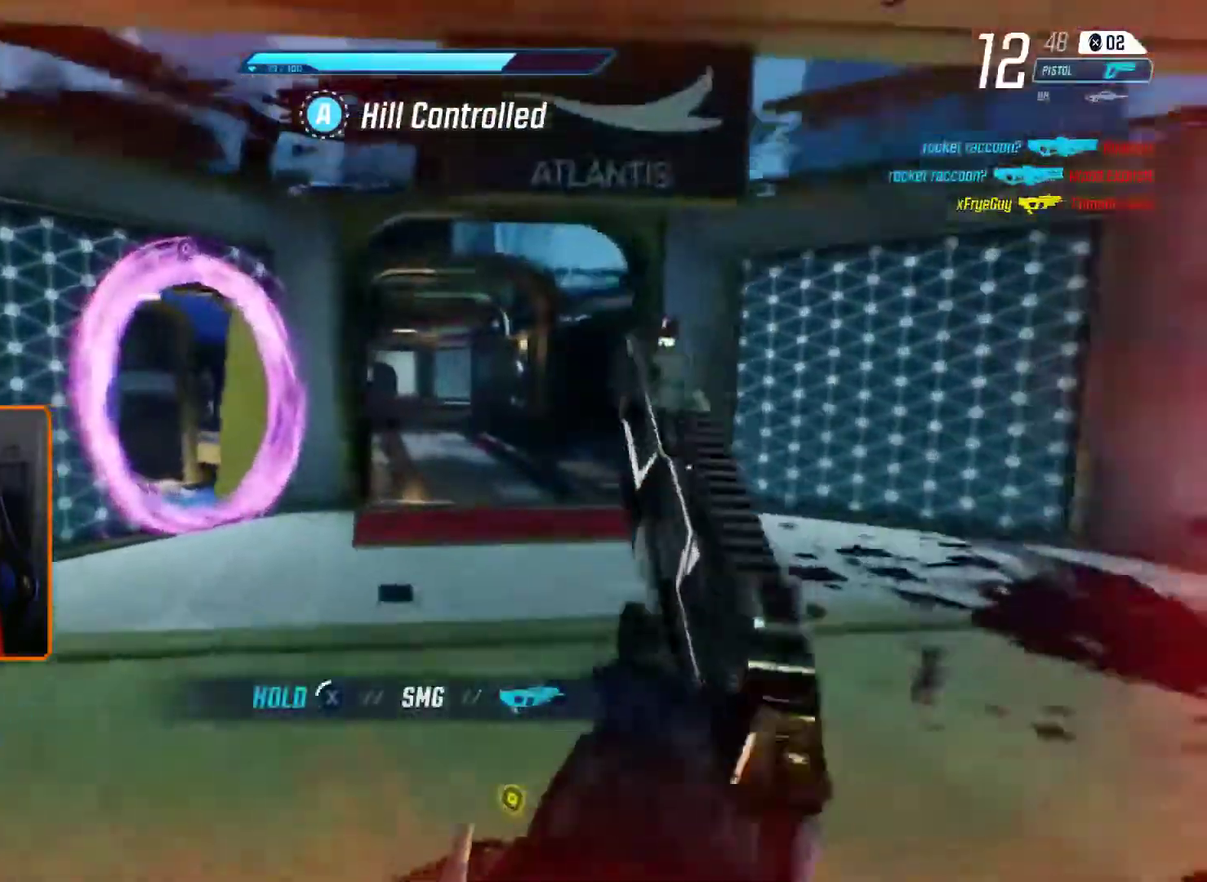
{"dt_ms": 601, "buttons": [], "left_stick": "center", "events": []}
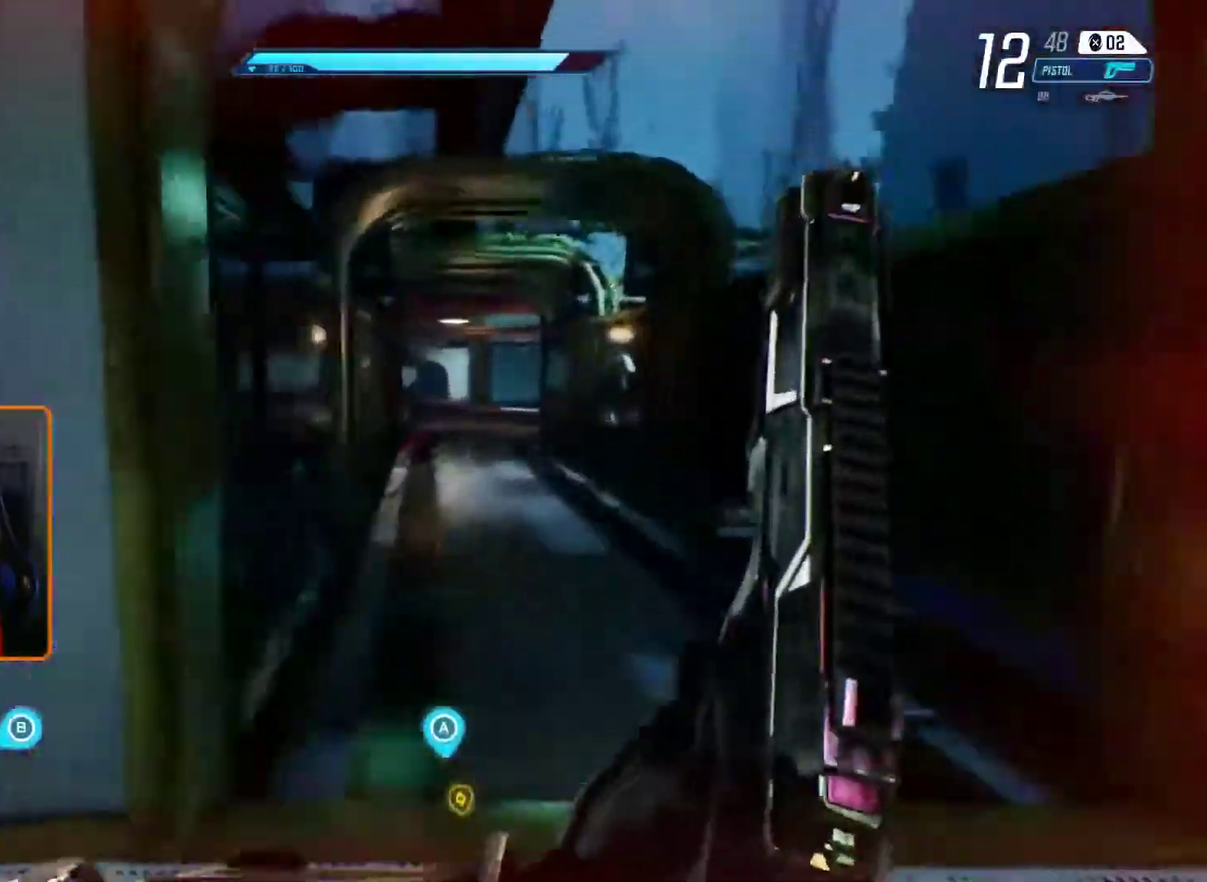
{"dt_ms": 800, "buttons": [], "left_stick": "center", "events": [[133, "A", "down"], [267, "A", "up"], [317, "Y", "down"], [417, "Y", "up"]]}
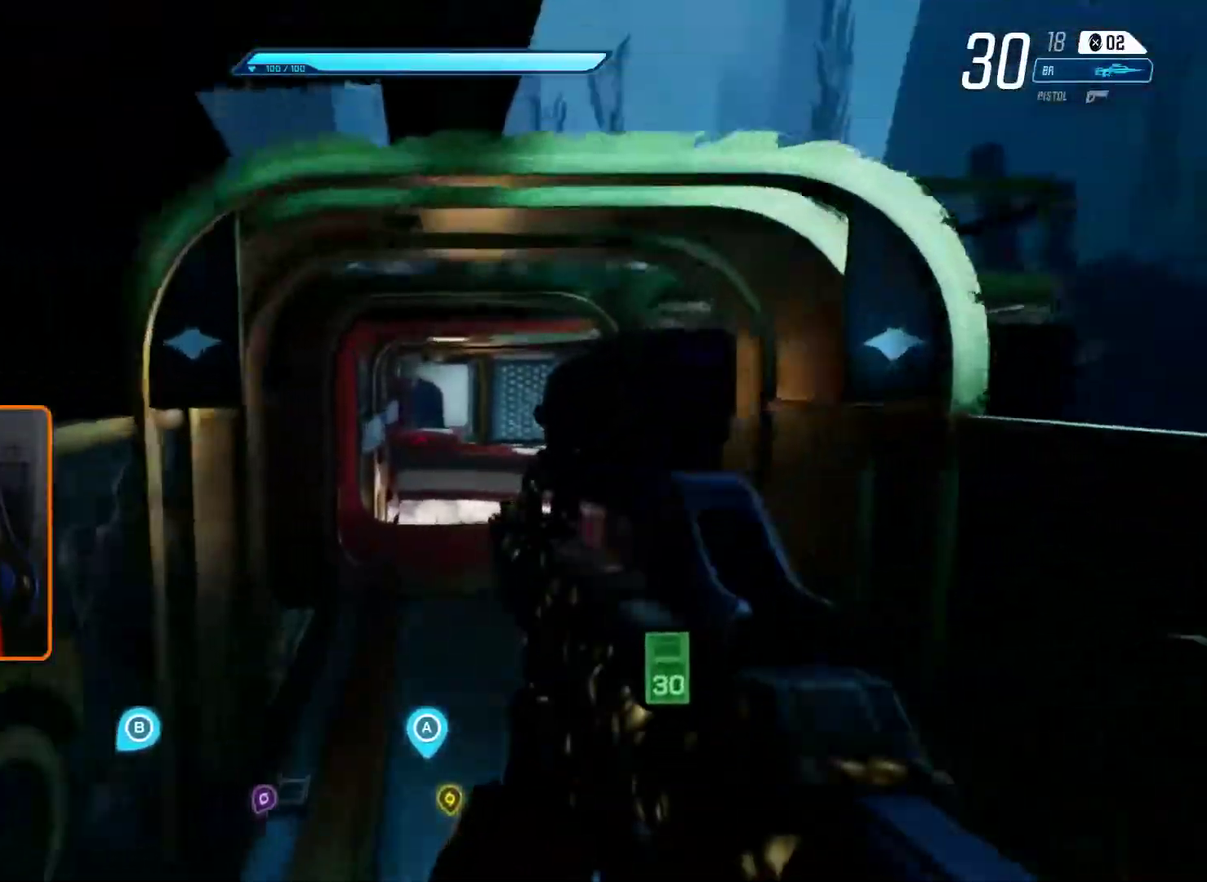
{"dt_ms": 301, "buttons": [], "left_stick": "center", "events": []}